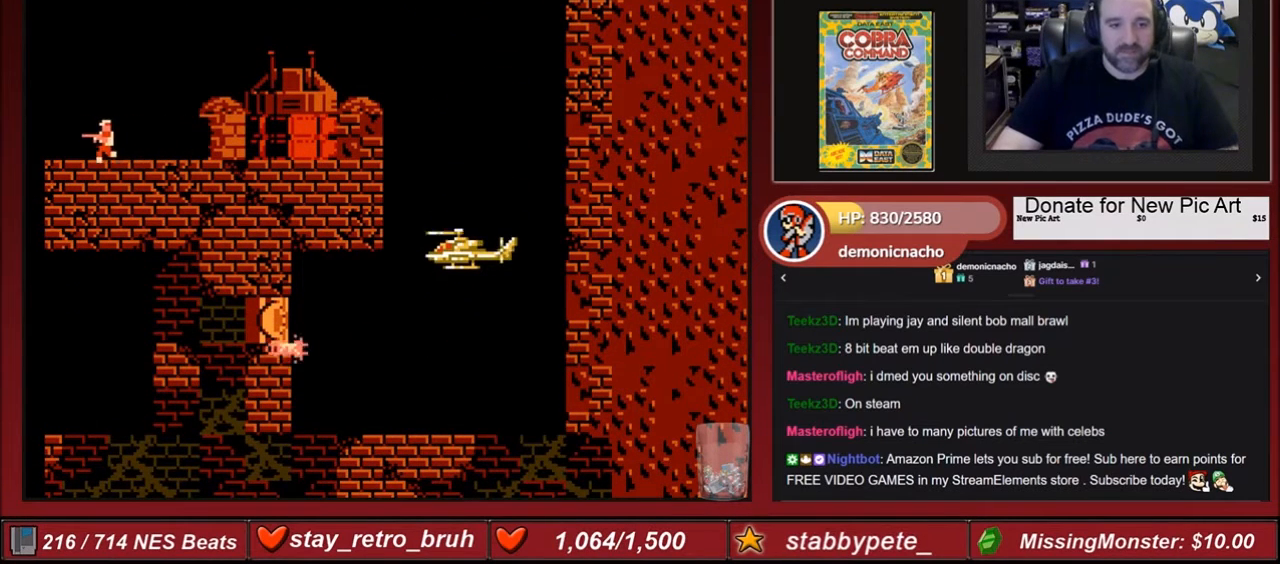
Gameplay with a controller (Nintendo layout); each line is a JSON object with the inputs held at the frame after it. "events" lists button and stick changes between this image and that frame as [ms after this image, input, new state], when the widget could be followed in between. Not read: L3 R3.
{"buttons": [], "events": [[301, "DPAD_DOWN", "down"], [434, "DPAD_DOWN", "up"]]}
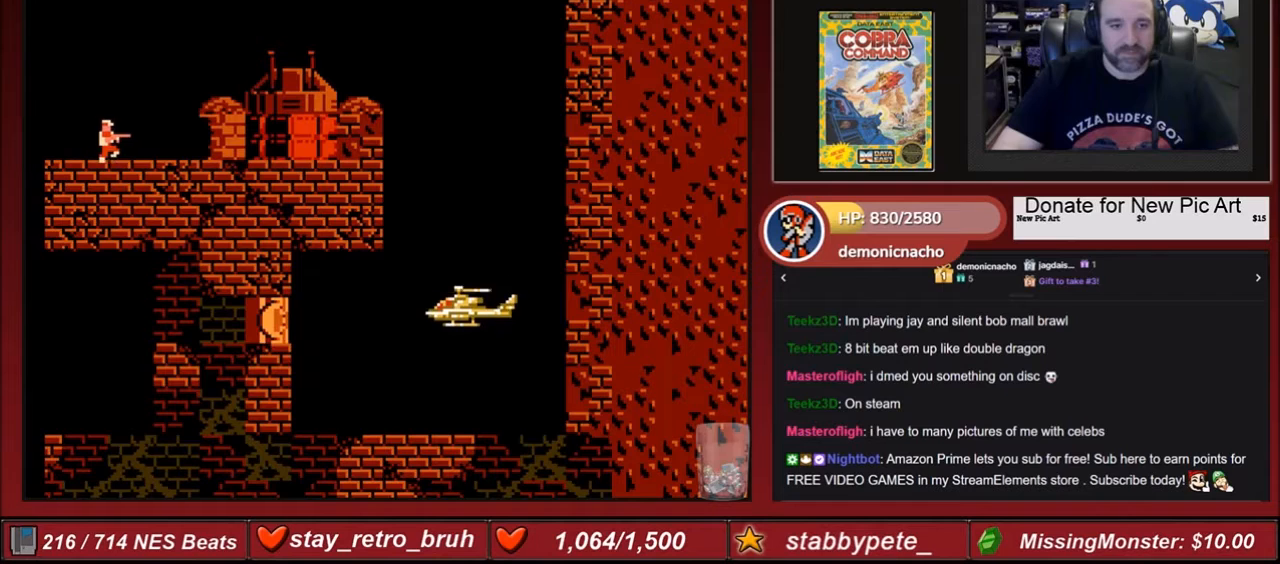
{"buttons": [], "events": [[33, "B", "down"], [100, "B", "up"]]}
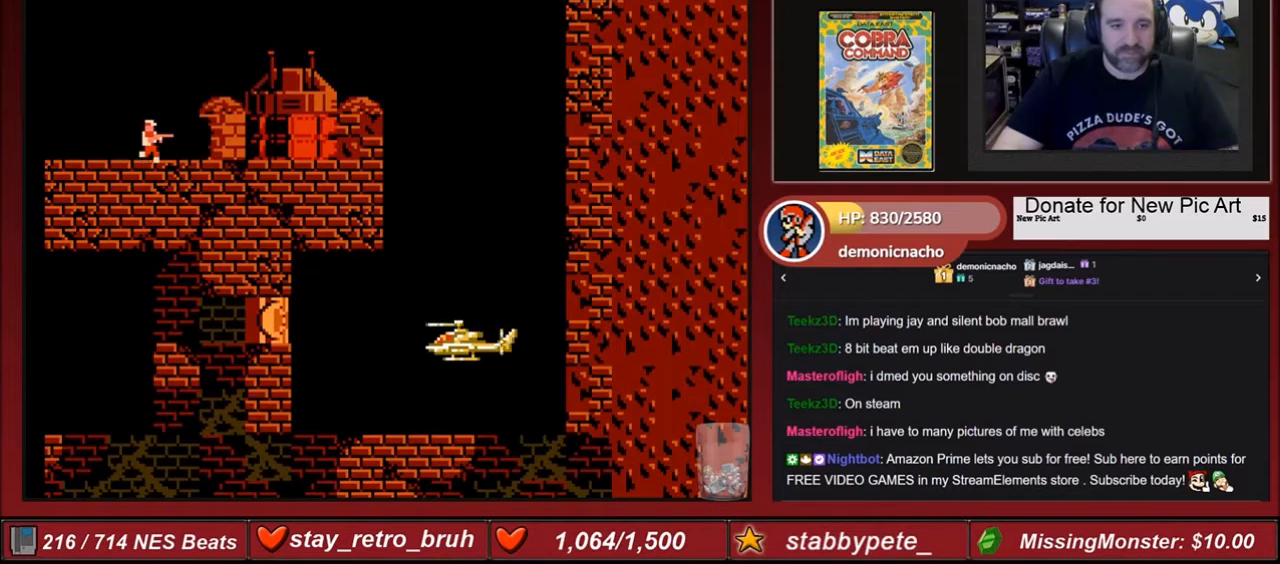
{"buttons": ["B"], "events": [[67, "B", "down"], [134, "B", "up"], [467, "B", "down"]]}
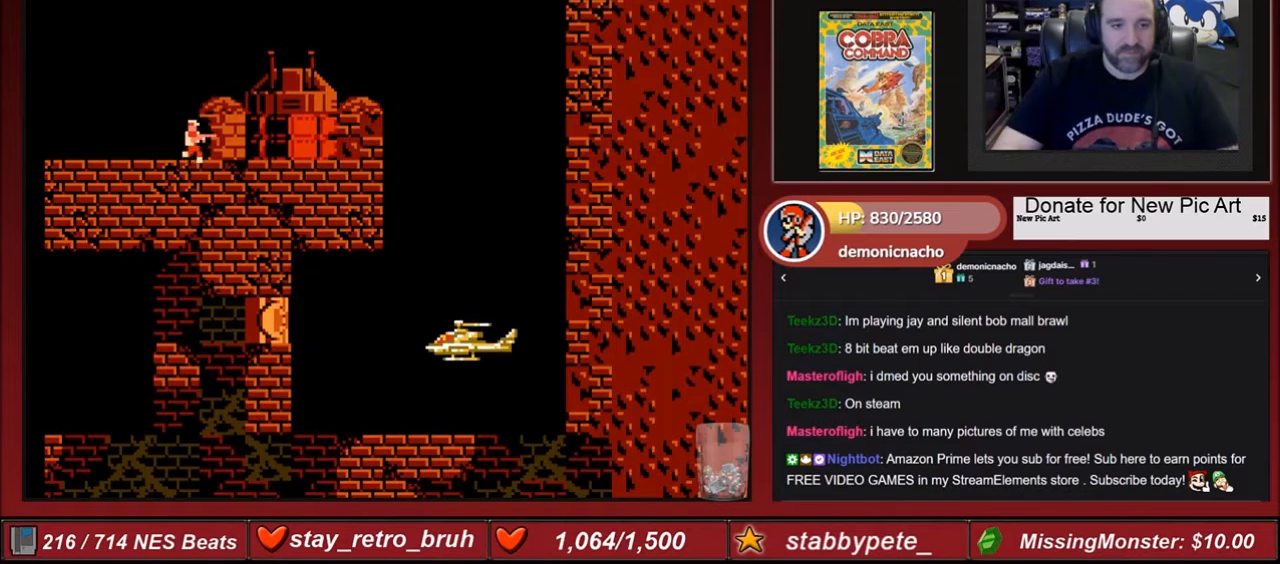
{"buttons": ["B"], "events": [[100, "B", "up"], [467, "B", "down"]]}
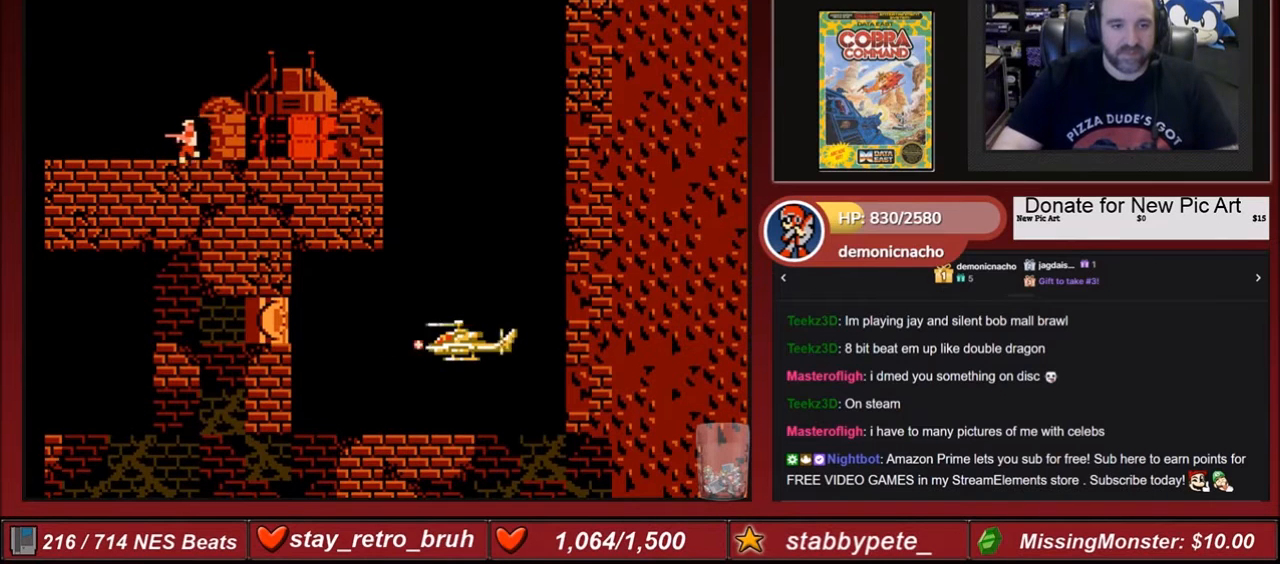
{"buttons": [], "events": [[100, "B", "up"], [200, "B", "down"], [267, "B", "up"], [401, "B", "down"], [434, "DPAD_UP", "down"], [467, "B", "up"], [467, "DPAD_UP", "up"]]}
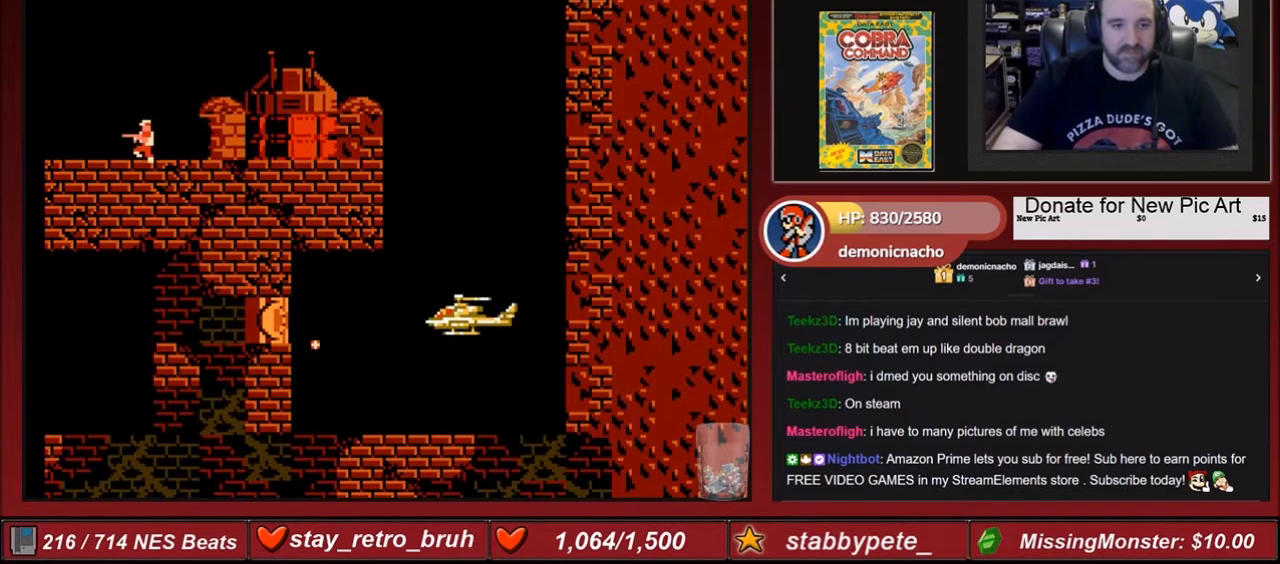
{"buttons": [], "events": [[67, "B", "down"], [133, "B", "up"], [200, "B", "down"], [300, "B", "up"], [400, "B", "down"], [467, "B", "up"]]}
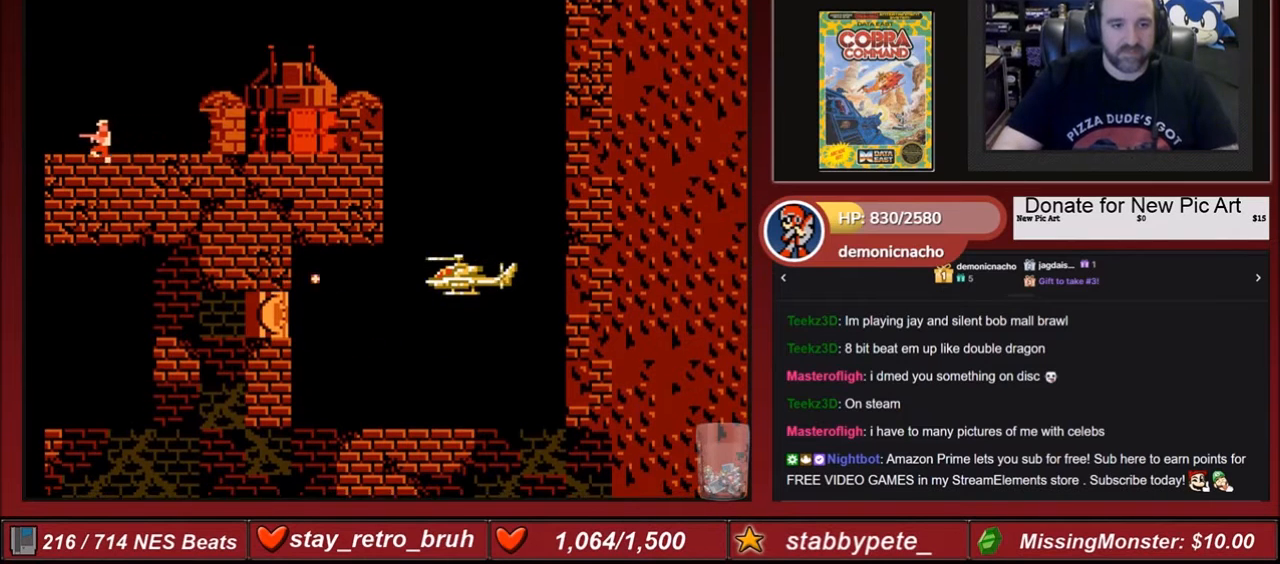
{"buttons": ["A"], "events": [[67, "B", "down"], [167, "B", "up"], [301, "A", "down"], [401, "A", "up"], [467, "A", "down"]]}
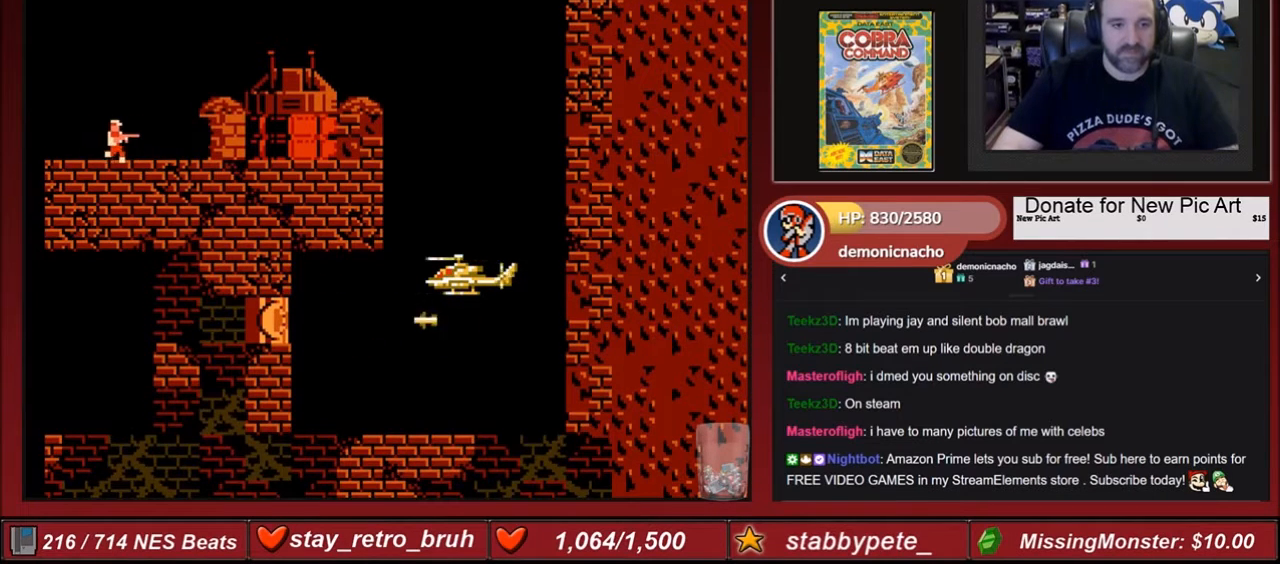
{"buttons": ["A"], "events": [[66, "A", "up"], [133, "A", "down"], [233, "A", "up"], [300, "A", "down"], [400, "A", "up"], [467, "A", "down"]]}
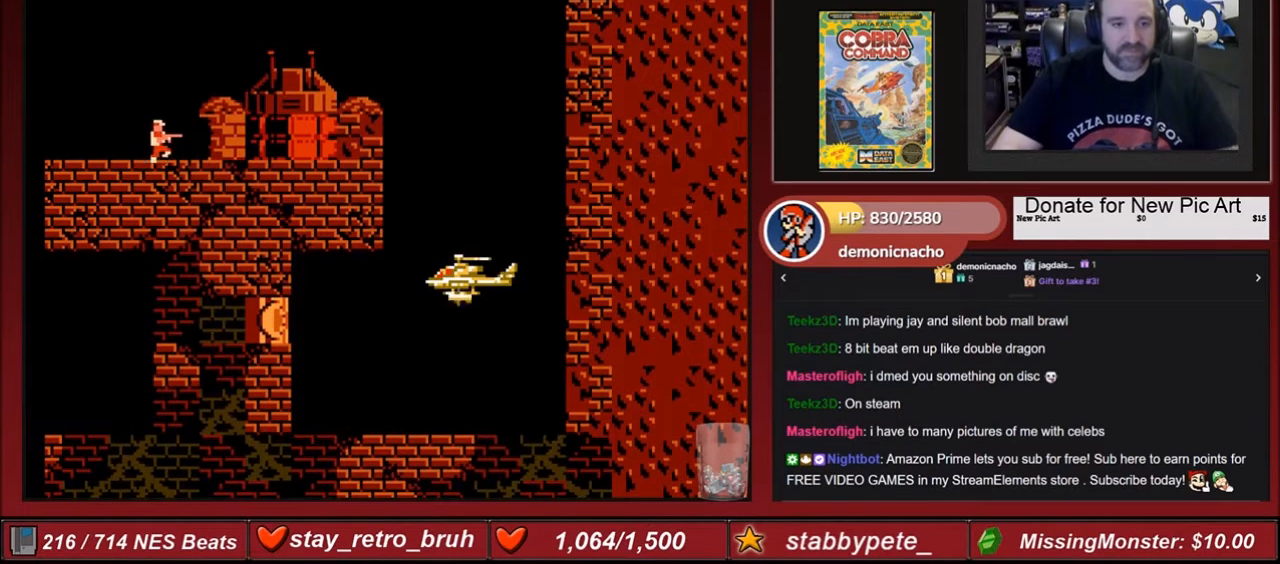
{"buttons": ["A"], "events": [[67, "A", "up"], [134, "A", "down"], [267, "A", "up"], [334, "A", "down"]]}
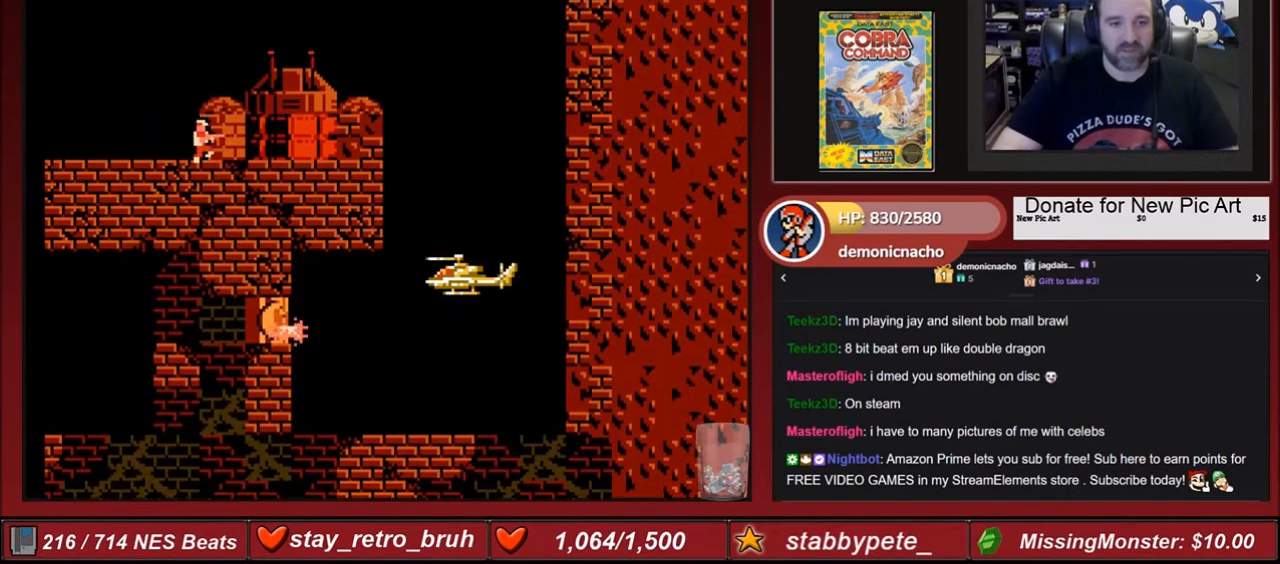
{"buttons": [], "events": [[100, "A", "up"], [167, "A", "down"], [300, "A", "up"], [400, "A", "down"], [467, "A", "up"]]}
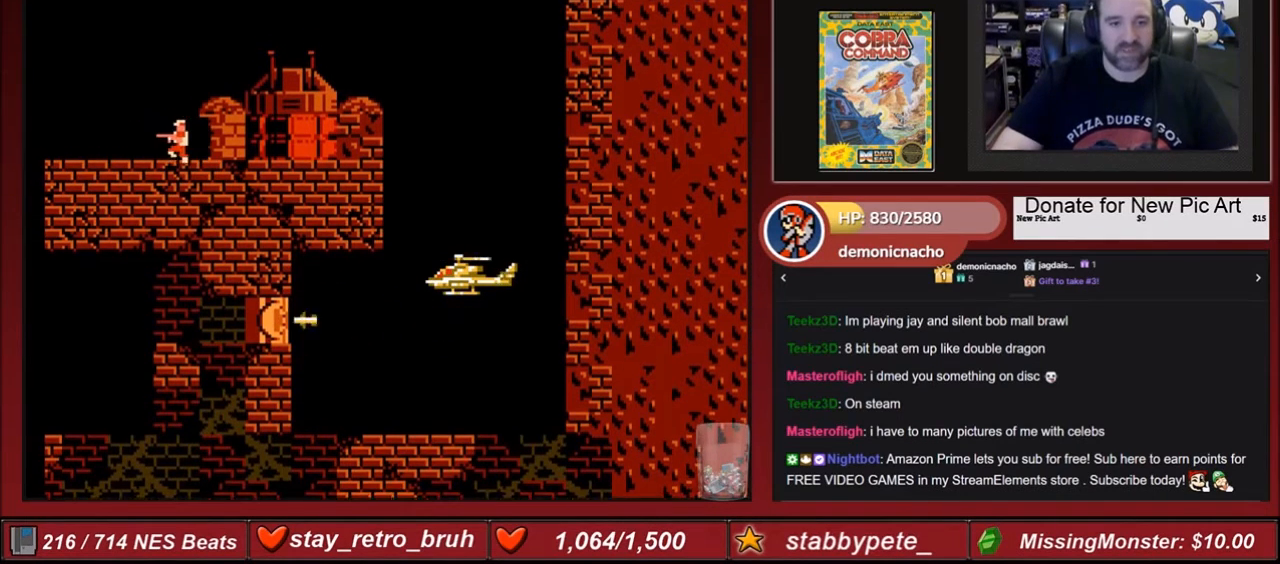
{"buttons": [], "events": [[67, "A", "down"], [234, "A", "up"], [401, "A", "down"], [467, "A", "up"]]}
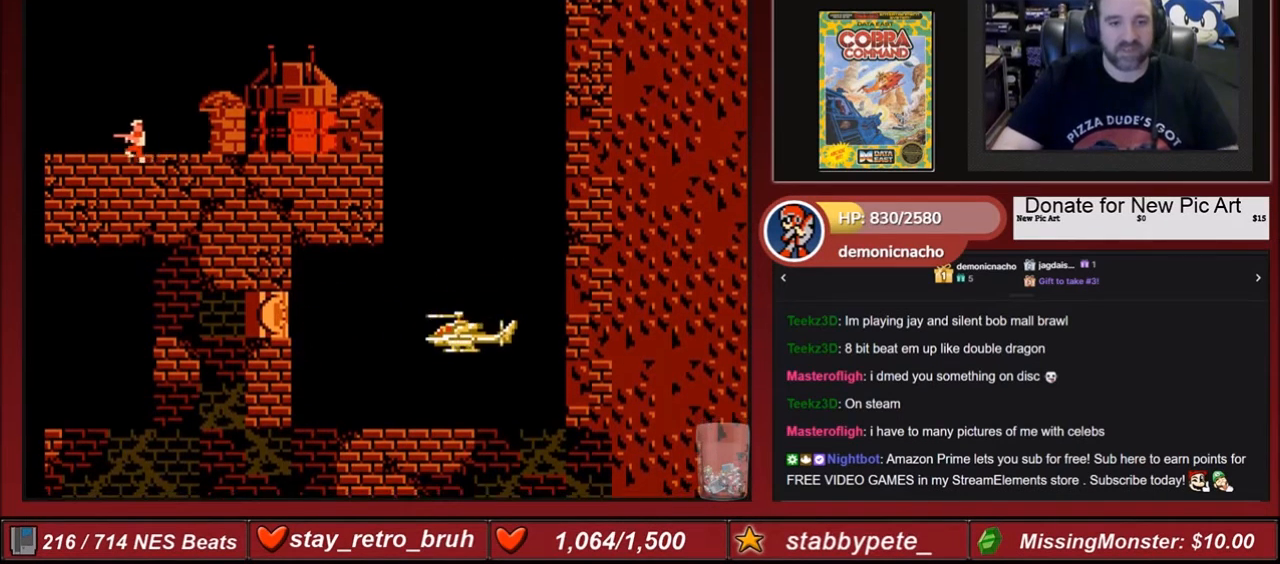
{"buttons": ["DPAD_DOWN"], "events": [[100, "B", "down"], [233, "B", "up"], [500, "DPAD_DOWN", "down"]]}
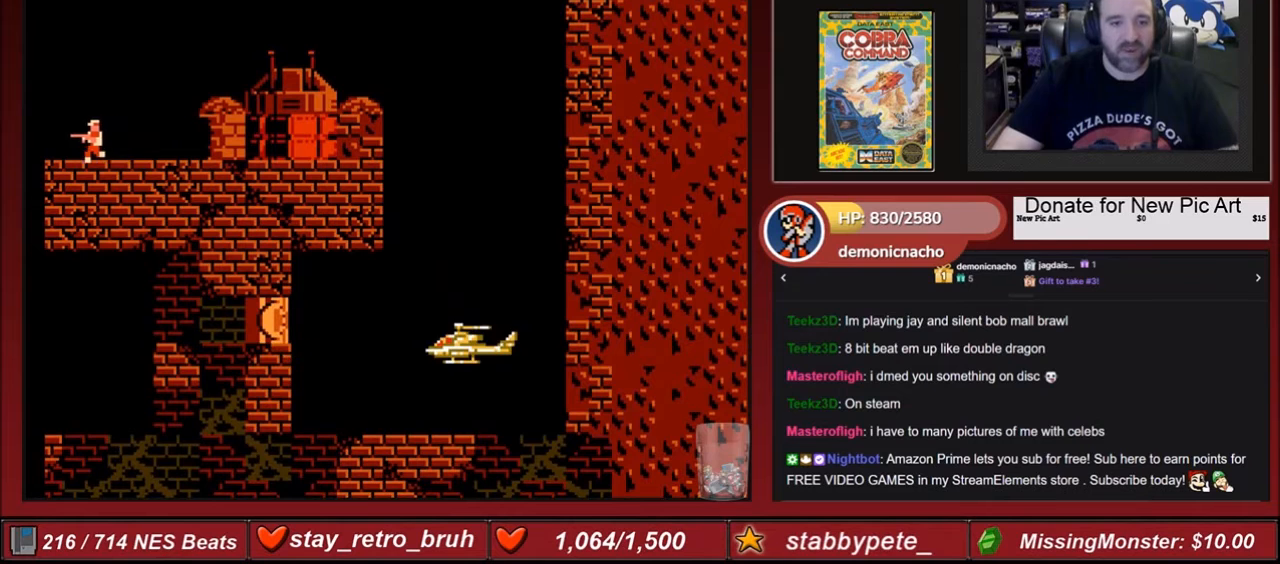
{"buttons": [], "events": [[100, "DPAD_DOWN", "up"]]}
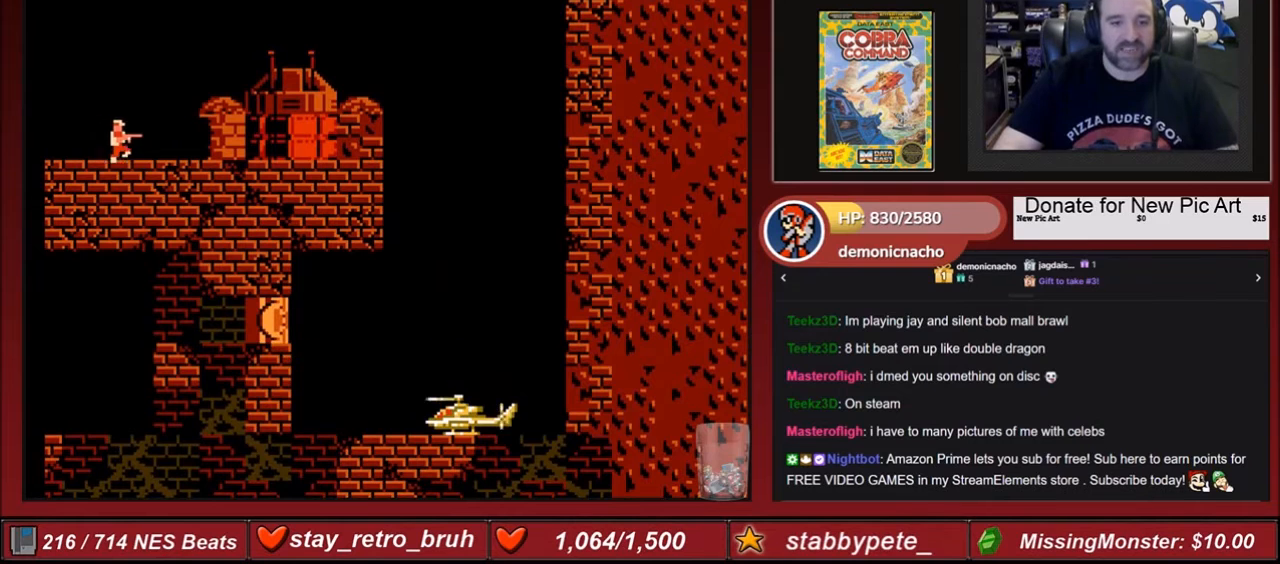
{"buttons": ["DPAD_UP"], "events": [[133, "DPAD_DOWN", "down"], [267, "DPAD_DOWN", "up"], [467, "DPAD_UP", "down"]]}
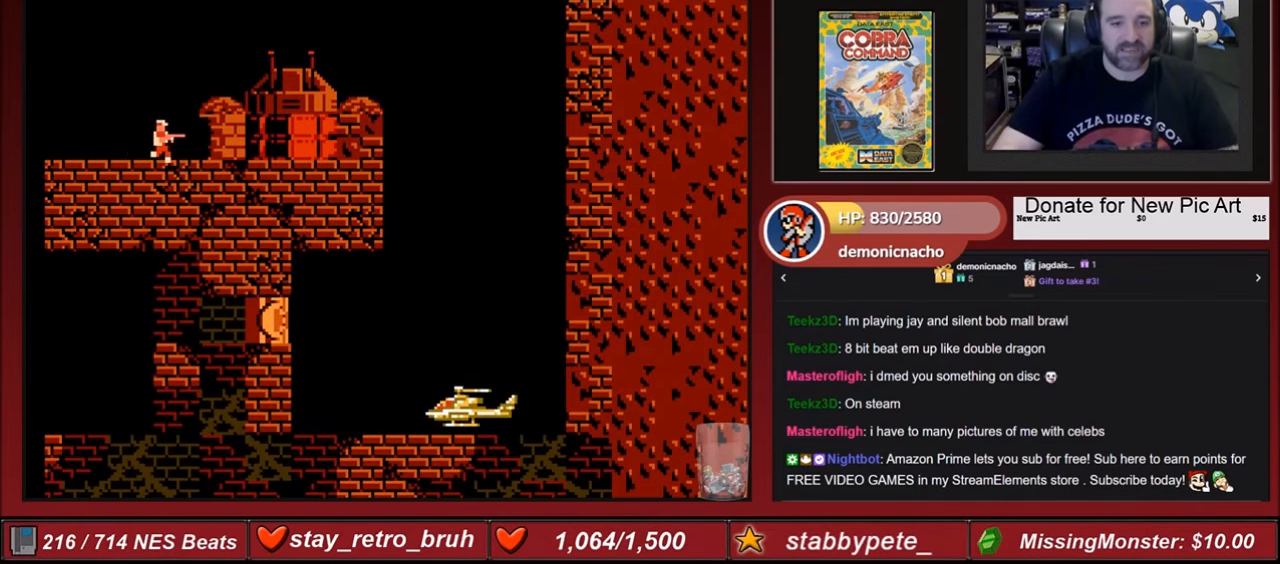
{"buttons": [], "events": [[134, "DPAD_UP", "up"], [334, "B", "down"], [467, "B", "up"]]}
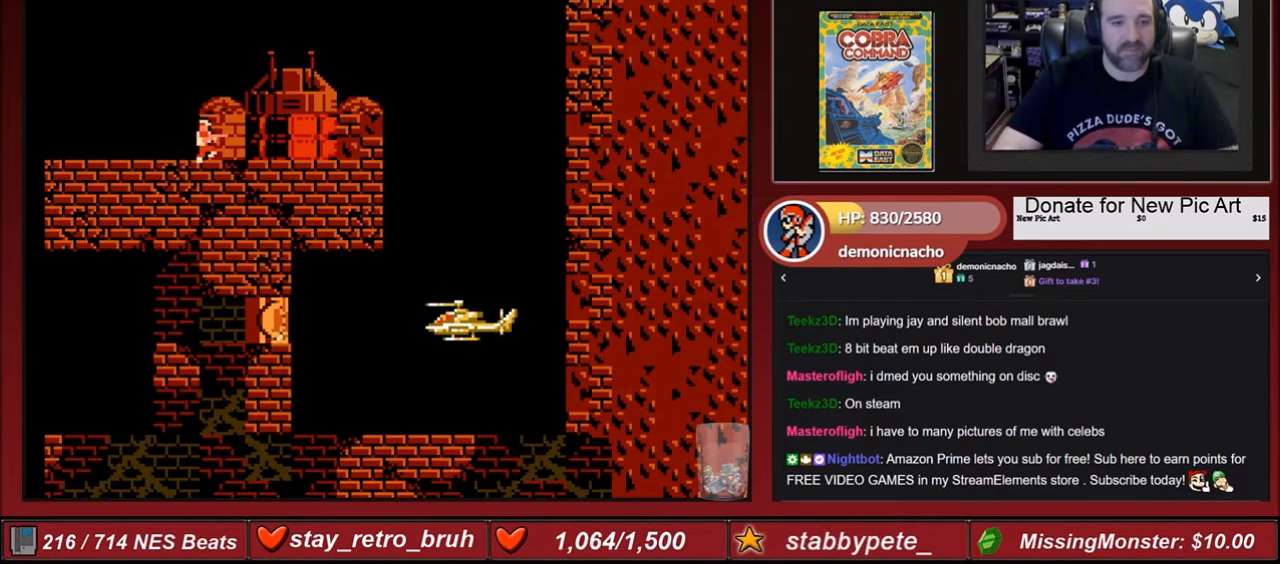
{"buttons": [], "events": [[100, "B", "down"], [167, "B", "up"], [267, "B", "down"], [300, "B", "up"], [467, "B", "down"], [500, "B", "up"]]}
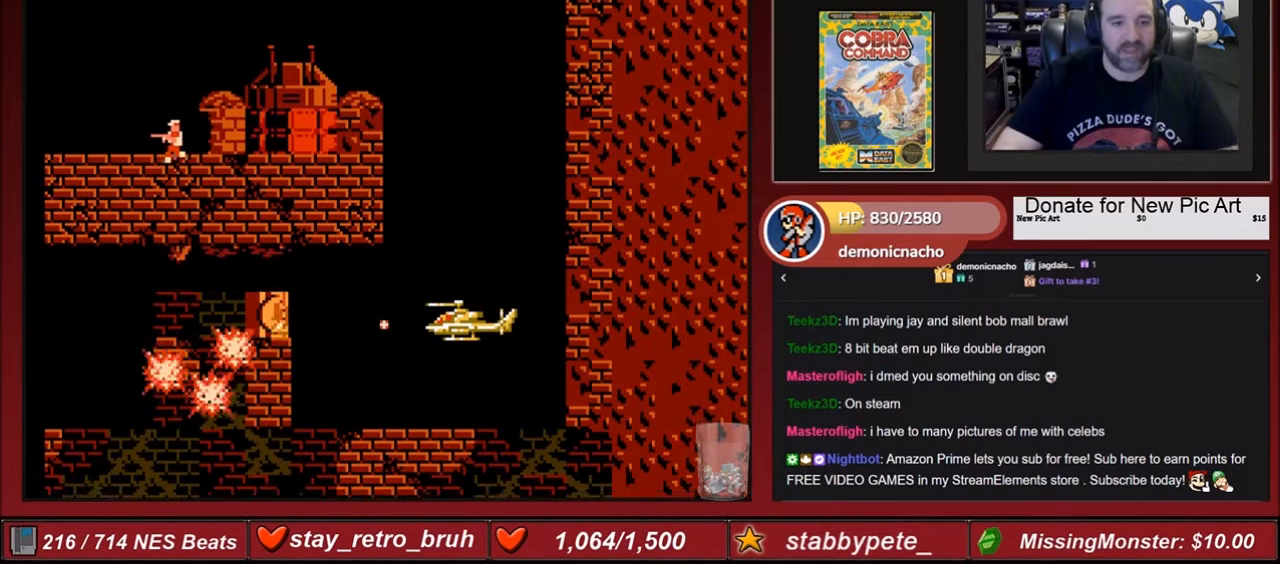
{"buttons": [], "events": [[100, "B", "down"], [167, "B", "up"], [234, "B", "down"], [267, "B", "up"], [334, "B", "down"], [434, "B", "up"]]}
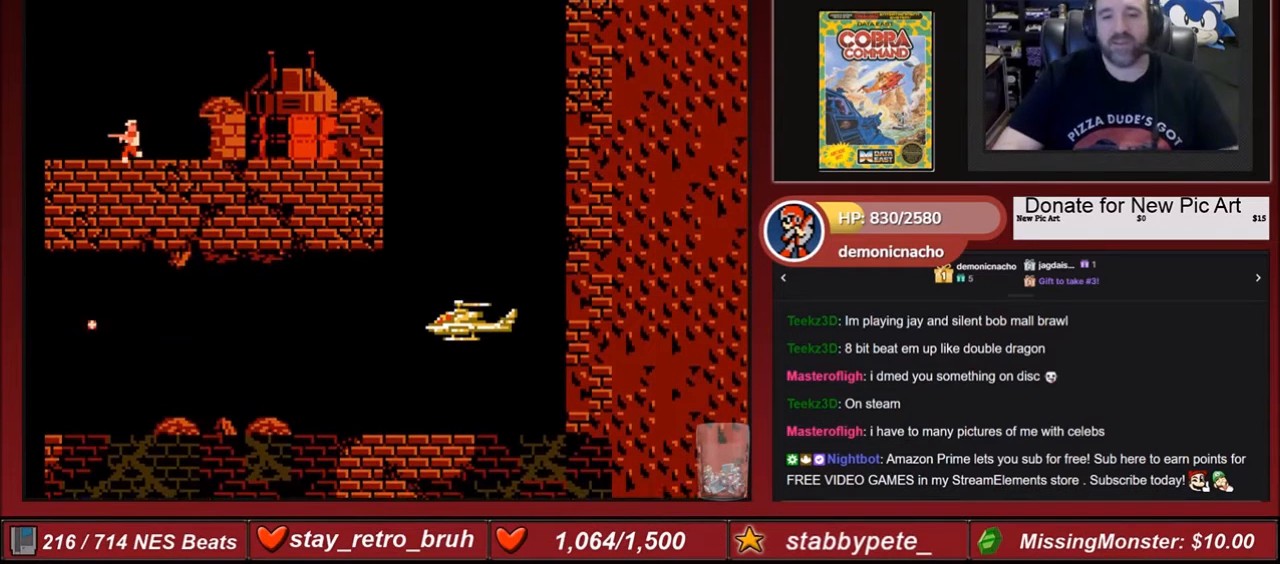
{"buttons": ["DPAD_LEFT"], "events": [[233, "DPAD_LEFT", "down"], [400, "B", "down"], [467, "B", "up"]]}
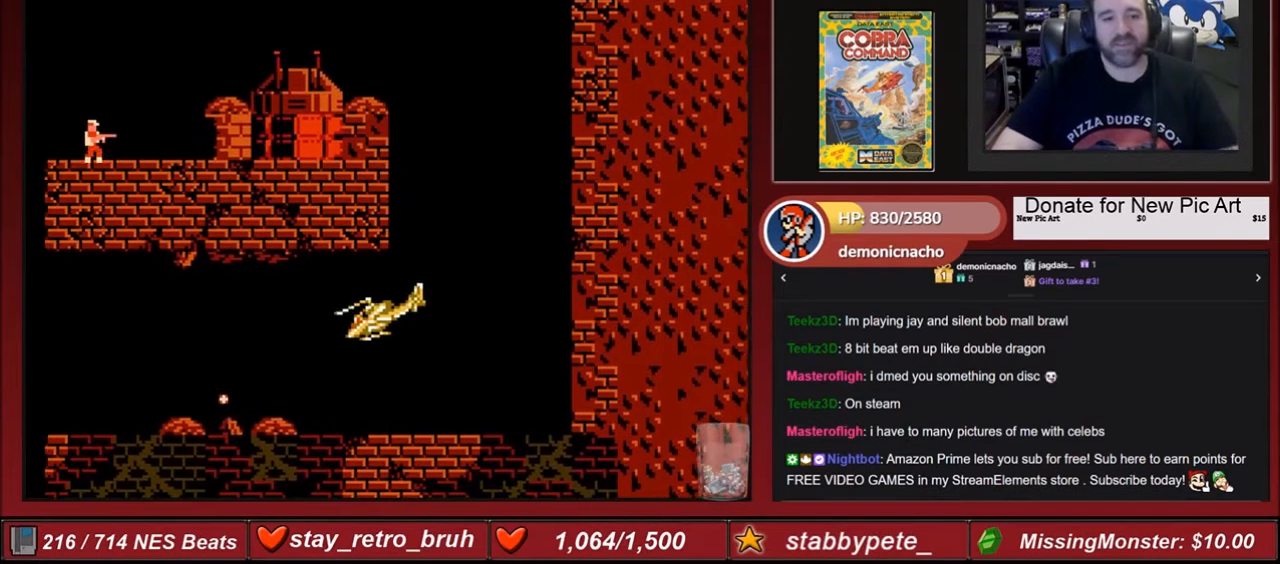
{"buttons": ["DPAD_LEFT"], "events": [[67, "B", "down"], [167, "B", "up"], [267, "B", "down"], [334, "B", "up"], [401, "B", "down"], [467, "B", "up"]]}
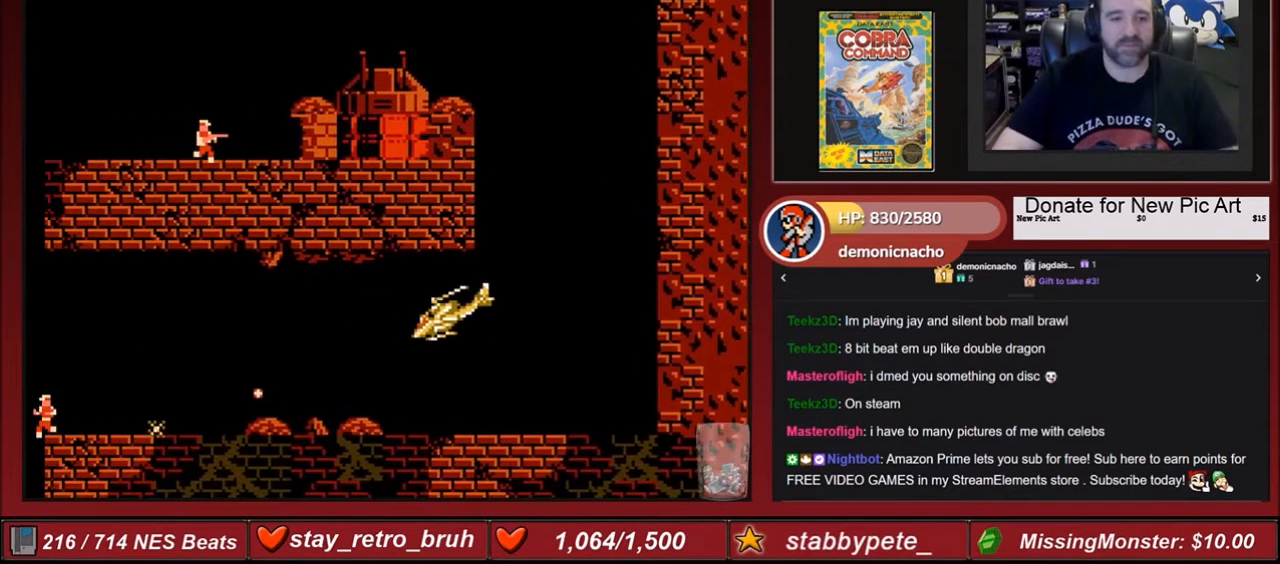
{"buttons": ["B", "DPAD_LEFT"], "events": [[66, "B", "down"], [100, "B", "up"], [167, "B", "down"], [300, "B", "up"], [367, "B", "down"], [467, "B", "up"], [500, "B", "down"]]}
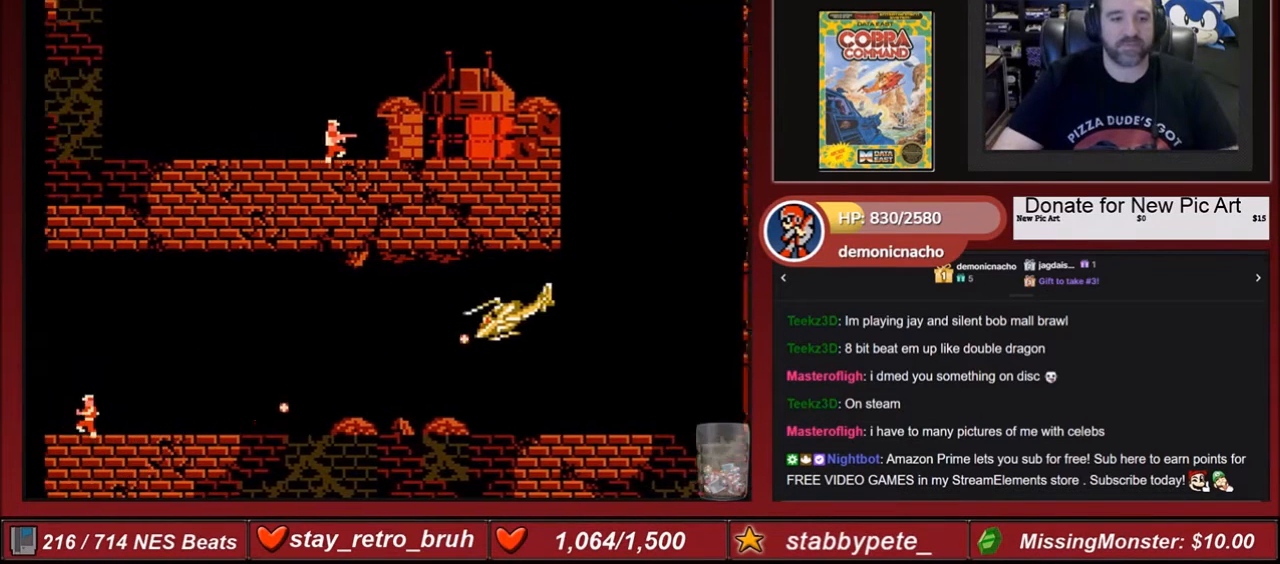
{"buttons": ["B", "DPAD_LEFT"], "events": [[134, "B", "up"], [167, "B", "down"], [301, "B", "up"], [367, "B", "down"], [467, "B", "up"], [501, "B", "down"]]}
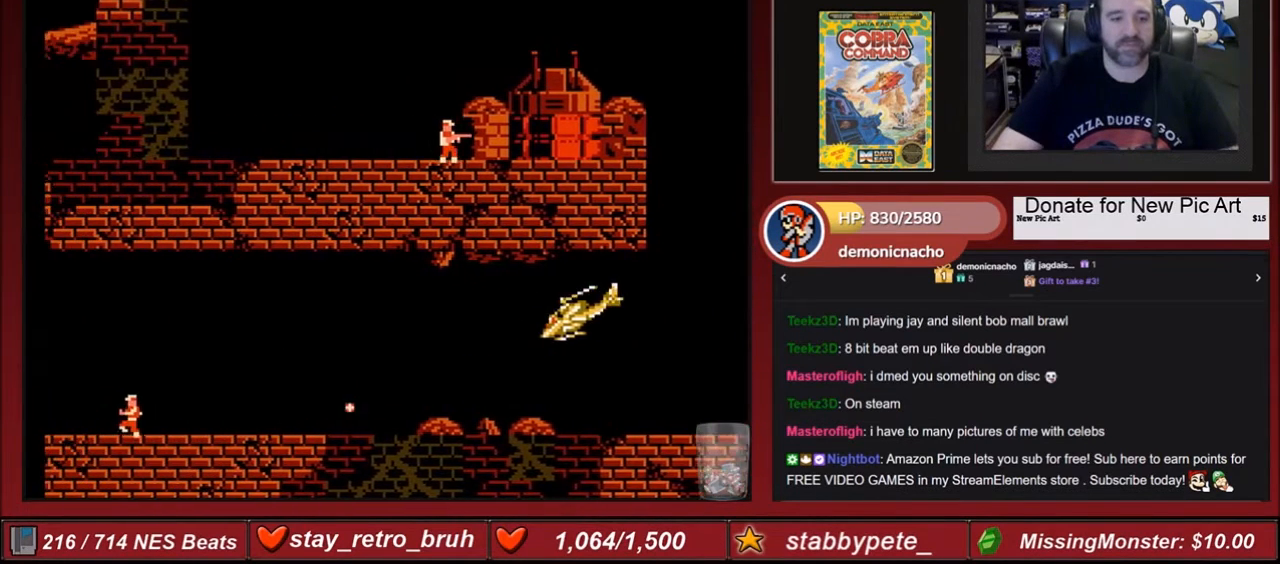
{"buttons": ["B", "DPAD_LEFT"], "events": [[133, "B", "up"], [200, "B", "down"], [300, "B", "up"], [367, "B", "down"], [467, "B", "up"], [500, "B", "down"]]}
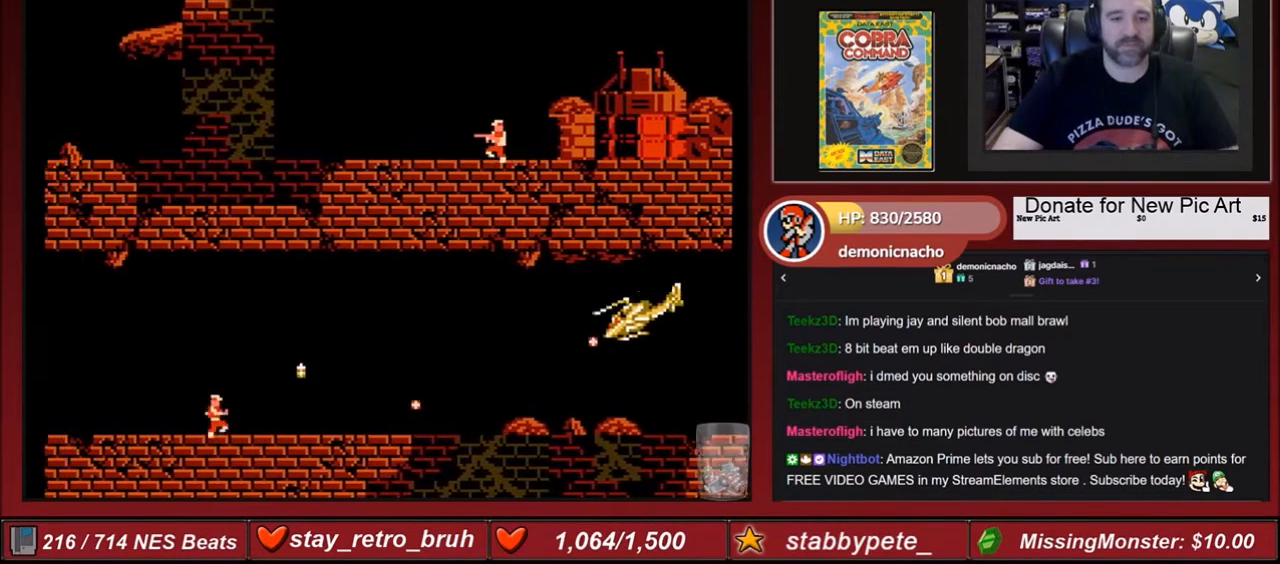
{"buttons": ["B", "DPAD_LEFT"], "events": [[100, "B", "up"], [167, "B", "down"], [267, "B", "up"], [334, "B", "down"]]}
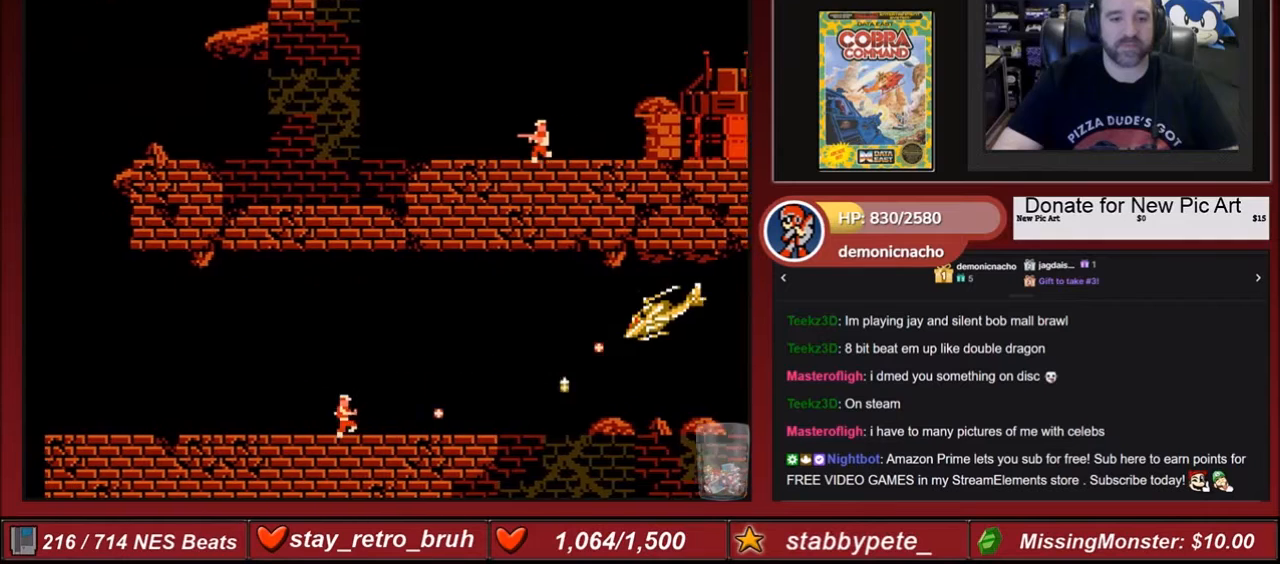
{"buttons": ["B", "DPAD_LEFT"], "events": [[100, "B", "up"], [167, "B", "down"], [267, "B", "up"], [333, "B", "down"], [434, "B", "up"], [467, "B", "down"]]}
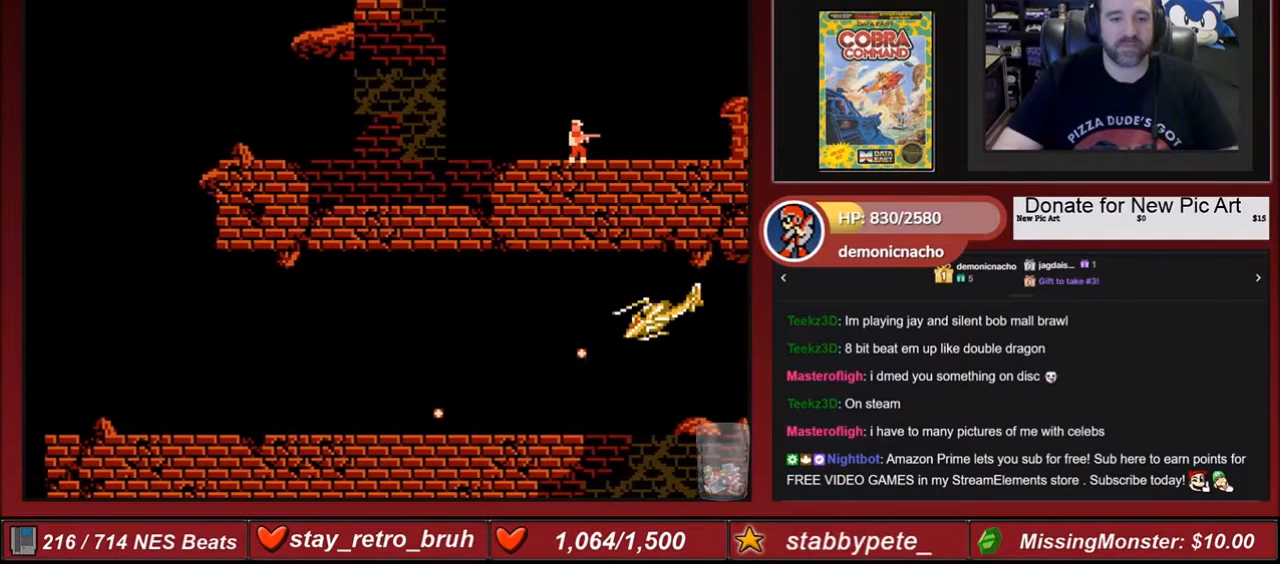
{"buttons": ["DPAD_LEFT"], "events": [[34, "B", "up"], [134, "B", "down"], [200, "B", "up"], [301, "B", "down"], [434, "B", "up"], [467, "B", "down"], [501, "B", "up"]]}
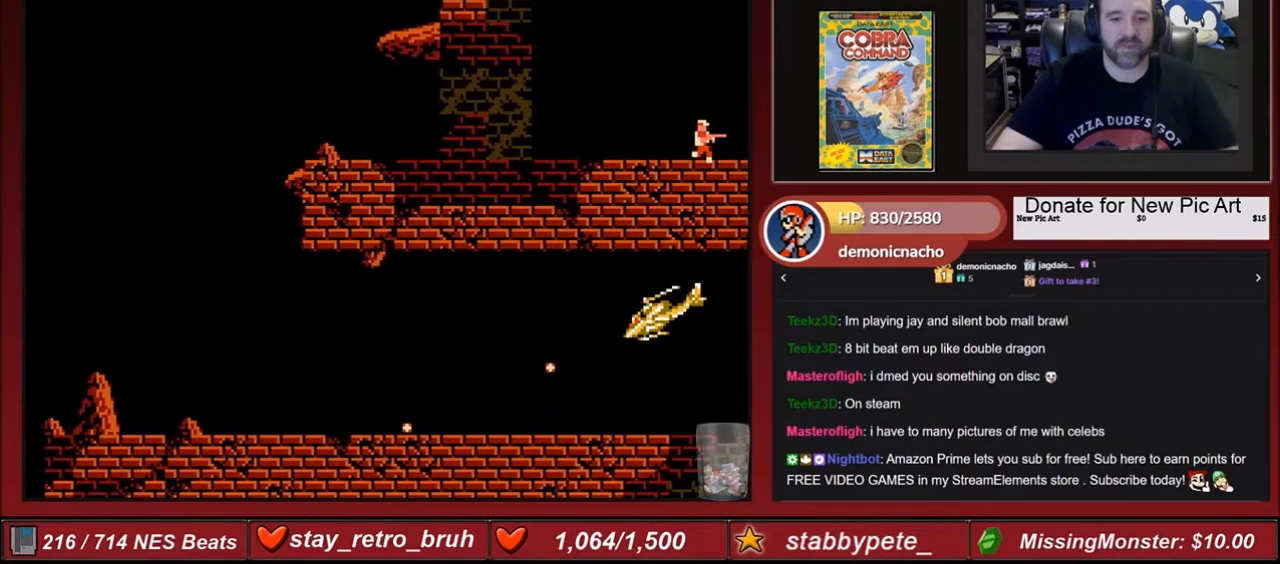
{"buttons": ["DPAD_LEFT"], "events": [[100, "B", "down"], [200, "B", "up"], [300, "B", "down"], [333, "B", "up"]]}
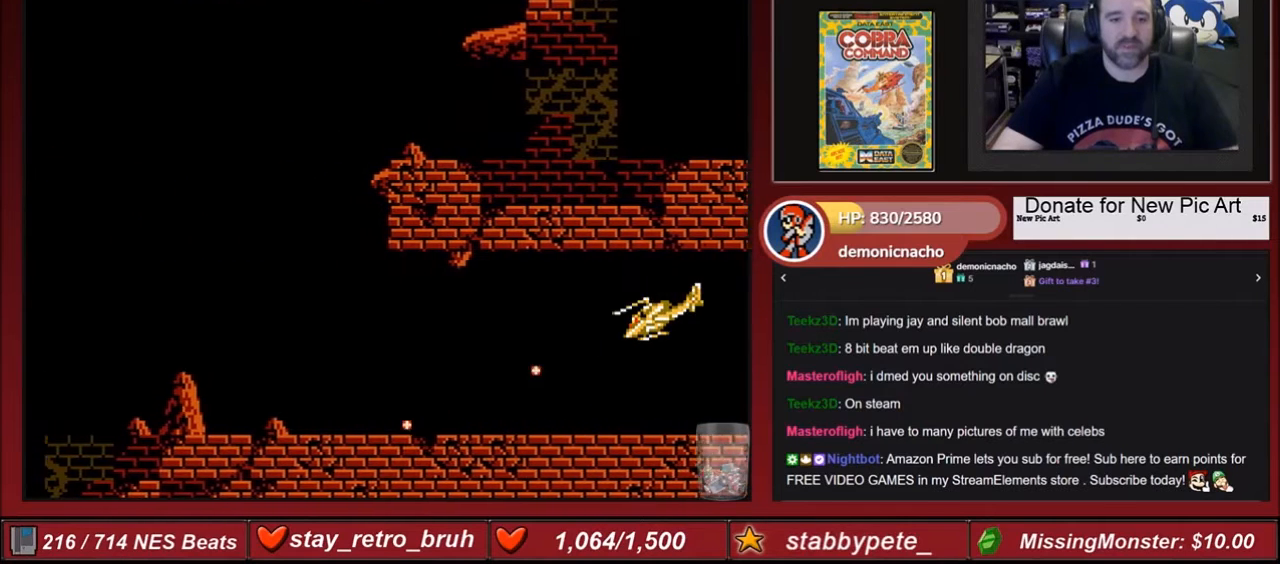
{"buttons": ["B", "DPAD_LEFT"], "events": [[100, "B", "down"], [167, "B", "up"], [267, "B", "down"], [367, "B", "up"], [467, "B", "down"]]}
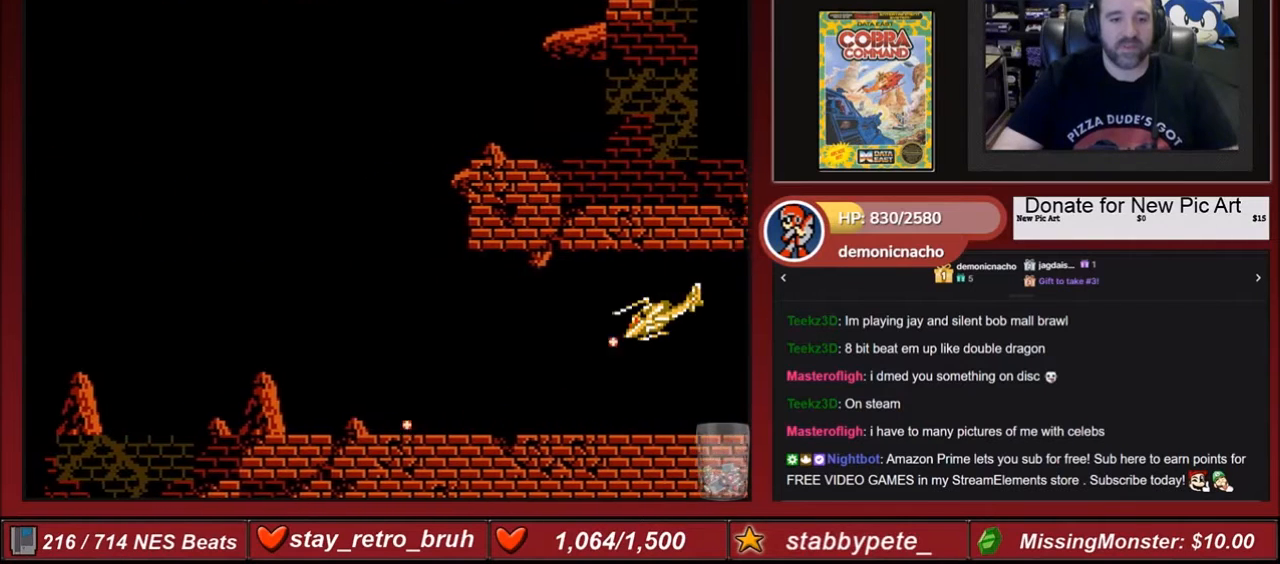
{"buttons": ["DPAD_LEFT"], "events": [[67, "B", "up"], [134, "B", "down"], [201, "B", "up"], [301, "B", "down"], [367, "B", "up"]]}
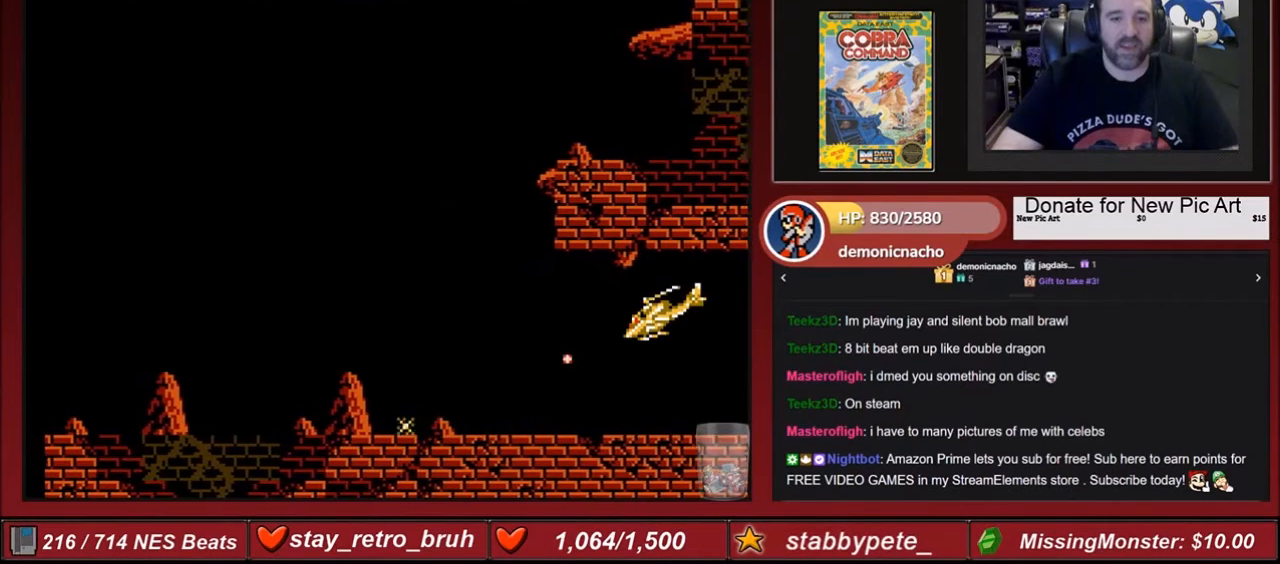
{"buttons": ["DPAD_LEFT"], "events": [[33, "B", "down"], [167, "B", "up"], [233, "B", "down"], [334, "B", "up"], [400, "B", "down"], [500, "B", "up"]]}